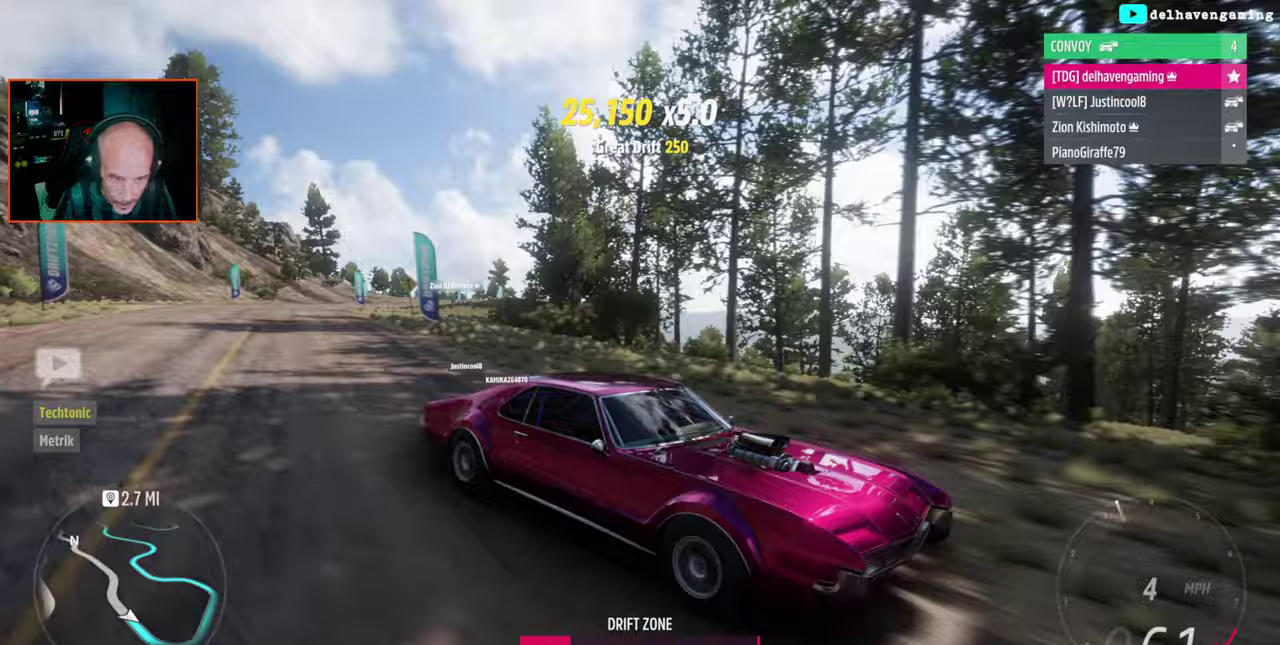
Gameplay with a controller (PlayStation layout); each line is a JSON object with the inputs held at the frame after it. "events" lists button and stick changes between this image and that frame as [ms after this image, input, new state], when the widget could be followed in between.
{"buttons": [], "left_stick": "center", "right_stick": "down-left", "events": [[17, "left_stick", "right"], [500, "left_stick", "center"]]}
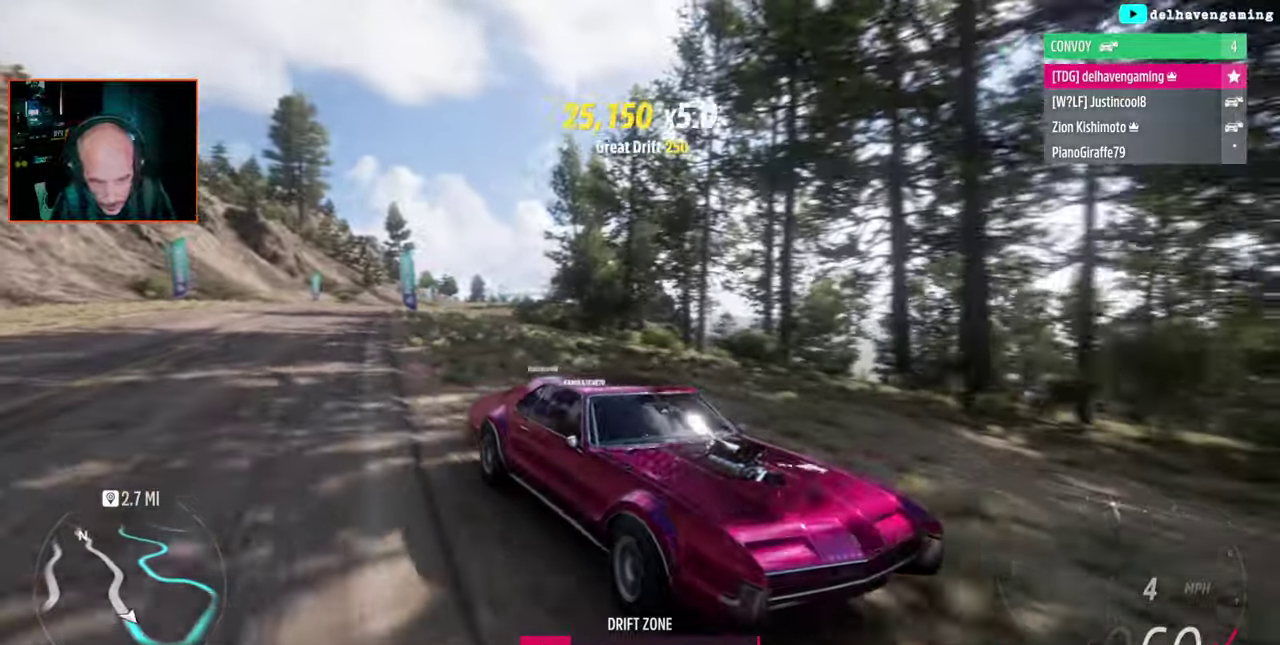
{"buttons": [], "left_stick": "right", "right_stick": "down-left", "events": [[367, "left_stick", "right"]]}
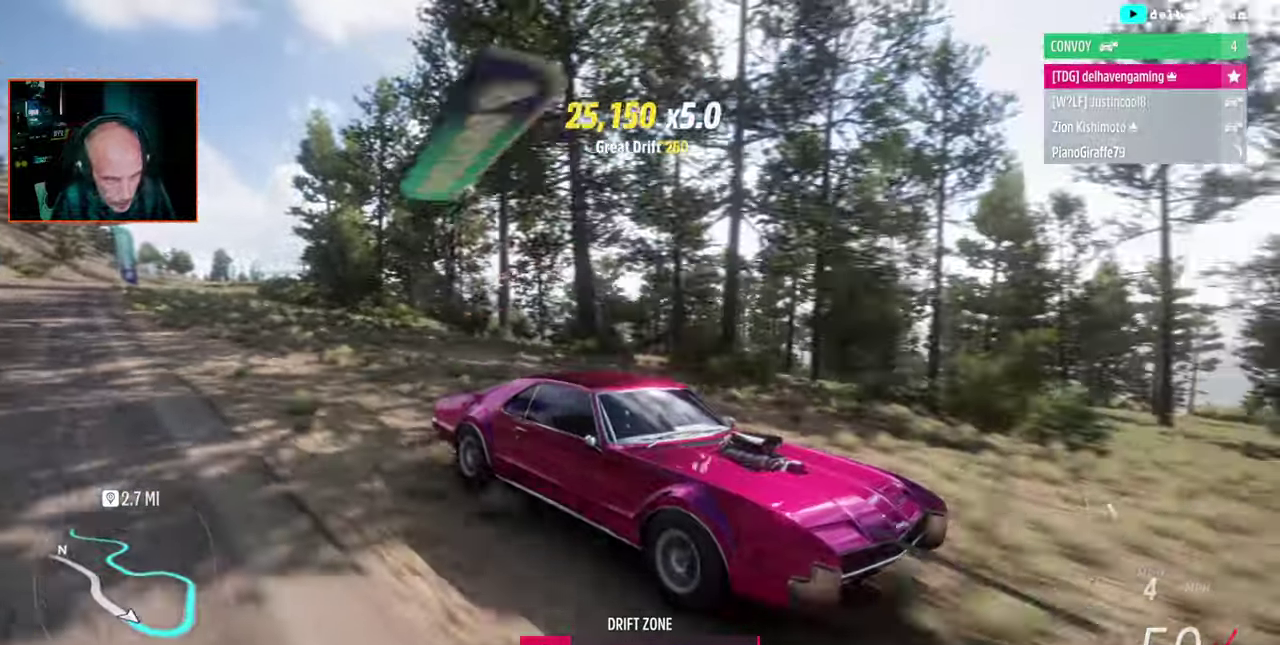
{"buttons": [], "left_stick": "right", "right_stick": "down-left", "events": []}
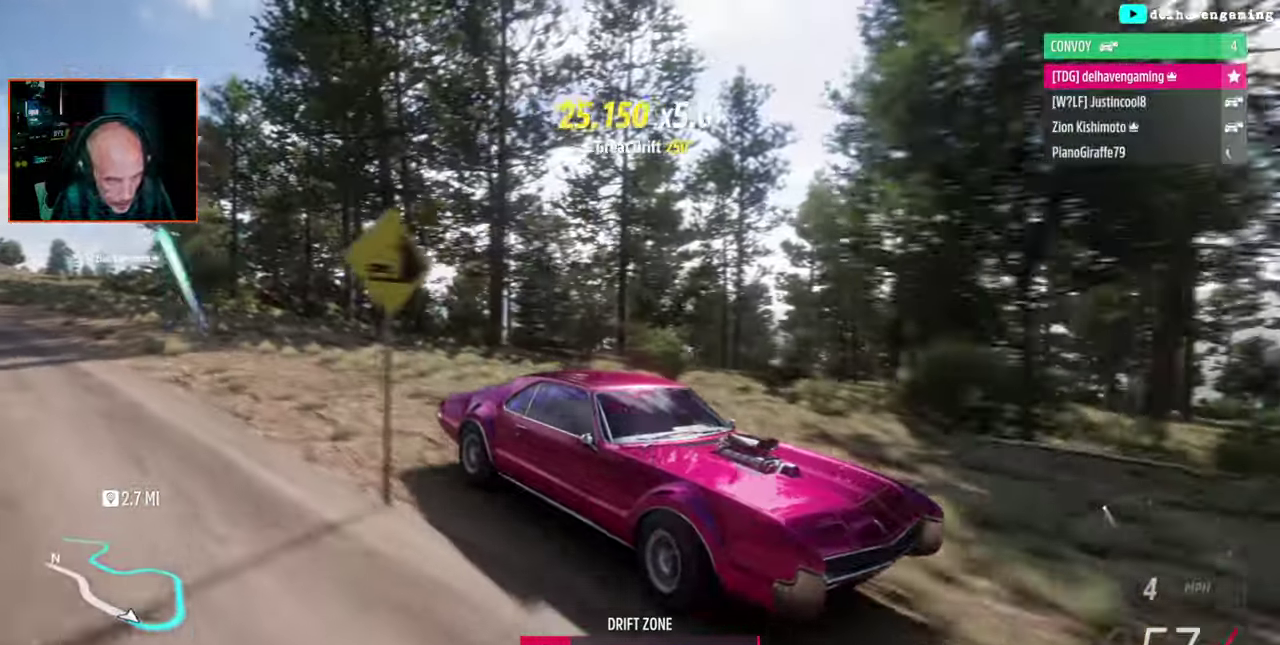
{"buttons": [], "left_stick": "left", "right_stick": "down-left", "events": [[200, "left_stick", "center"], [450, "left_stick", "left"]]}
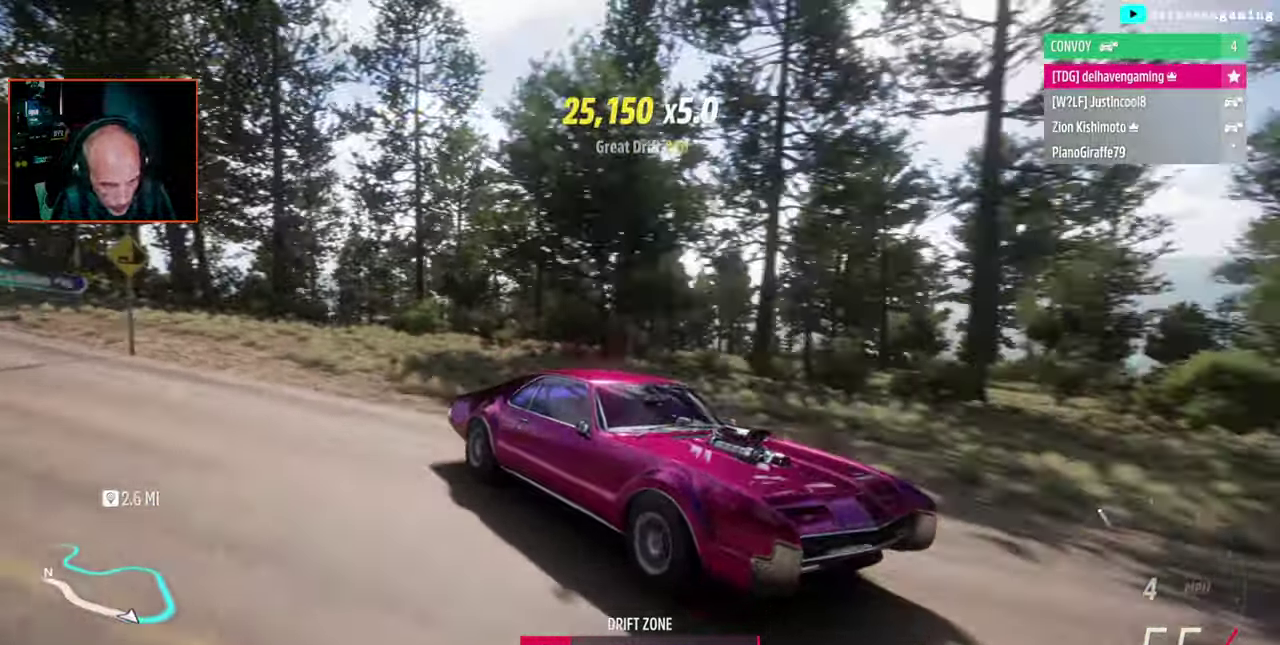
{"buttons": [], "left_stick": "left", "right_stick": "down-left", "events": []}
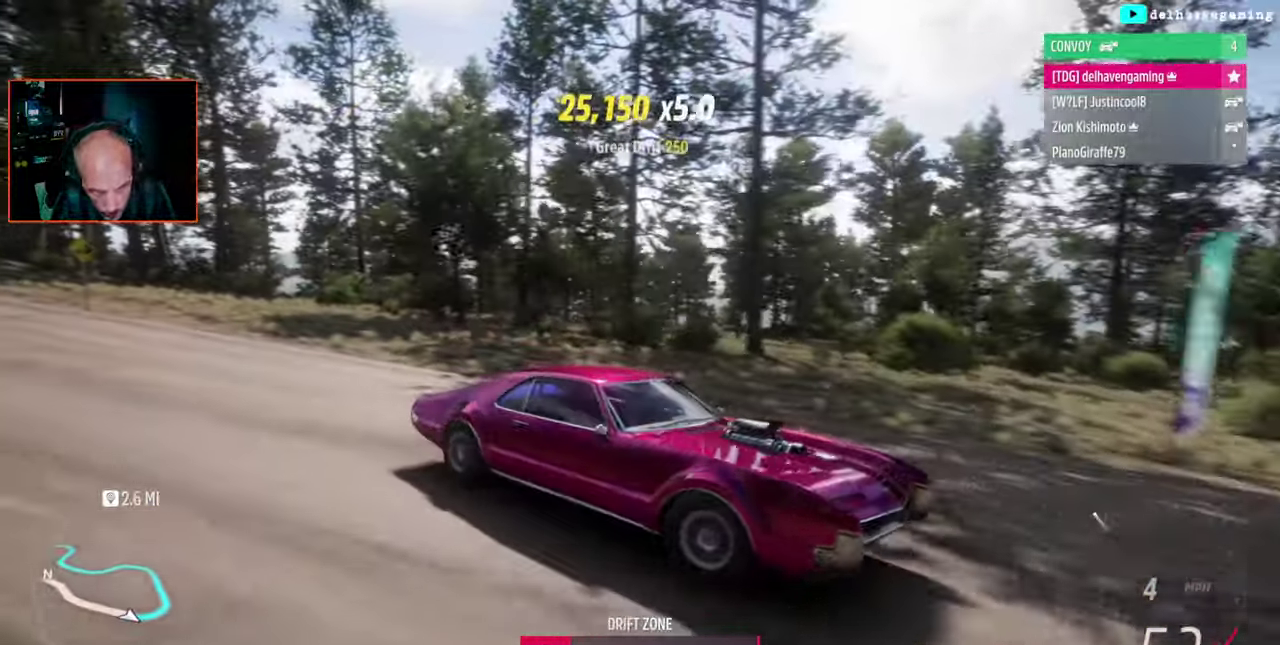
{"buttons": [], "left_stick": "right", "right_stick": "down-left", "events": [[50, "left_stick", "center"], [317, "left_stick", "right"]]}
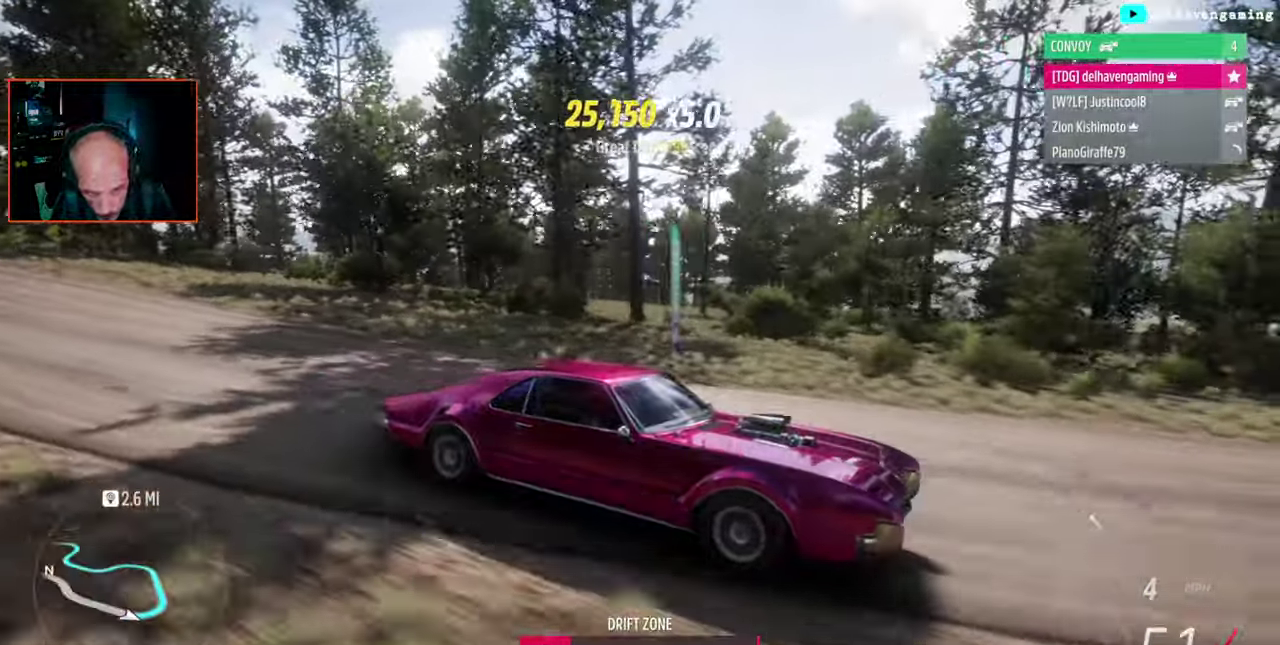
{"buttons": [], "left_stick": "left", "right_stick": "down-left", "events": [[50, "left_stick", "center"], [367, "left_stick", "left"]]}